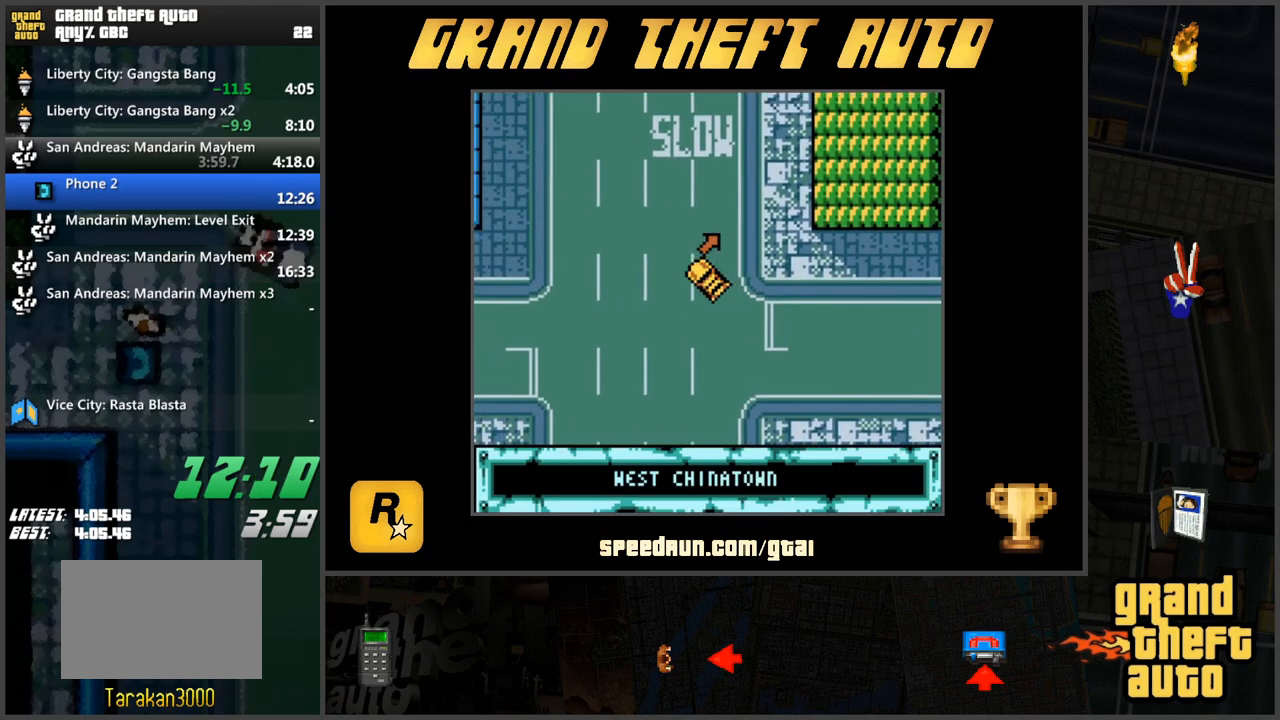
Gameplay with keyboard; each line is a JSON object with the keys held at the frame after it. "events" lists presses ("down") and releases ("up") of "a", "ctrl", "d", "f", "s", "space", "tab", "w", "x" and "z" between this image and that frame as [ms after this image, input, new state], when the widget could be followed in between. No other keys are recorded. Mouse input is not recorded.
{"keys": ["w"], "events": [[334, "d", "up"]]}
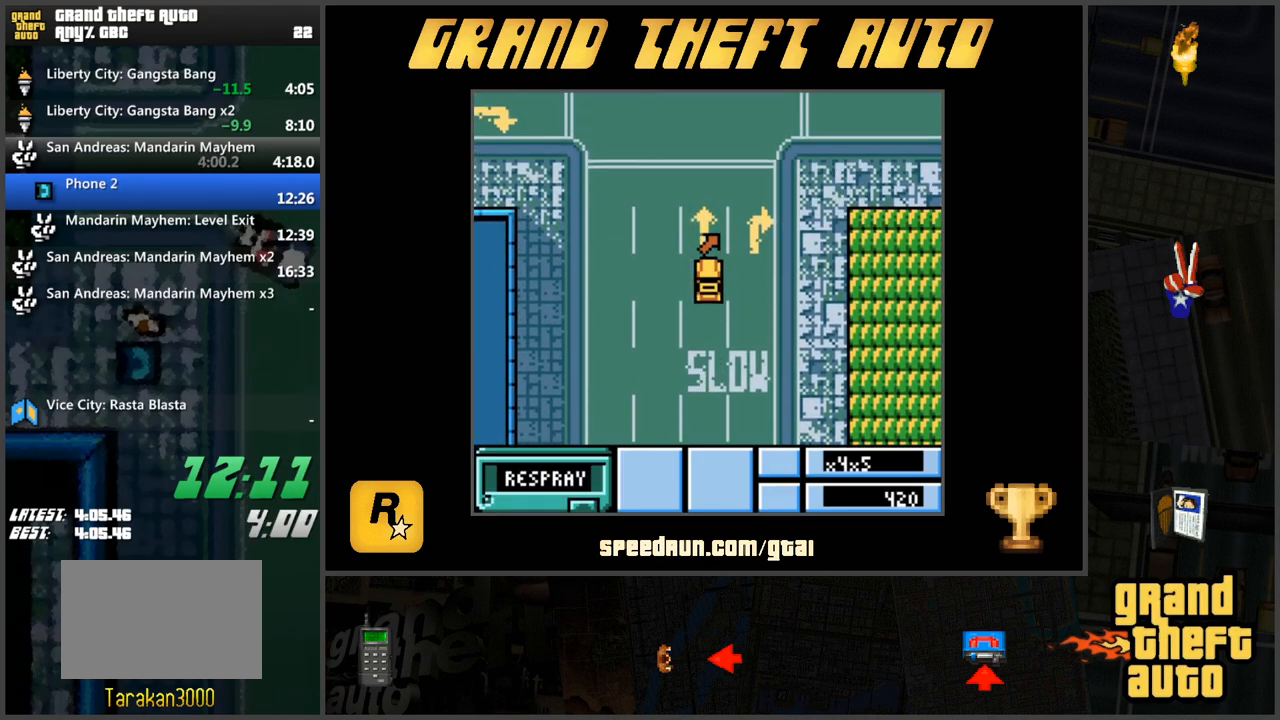
{"keys": ["w"], "events": []}
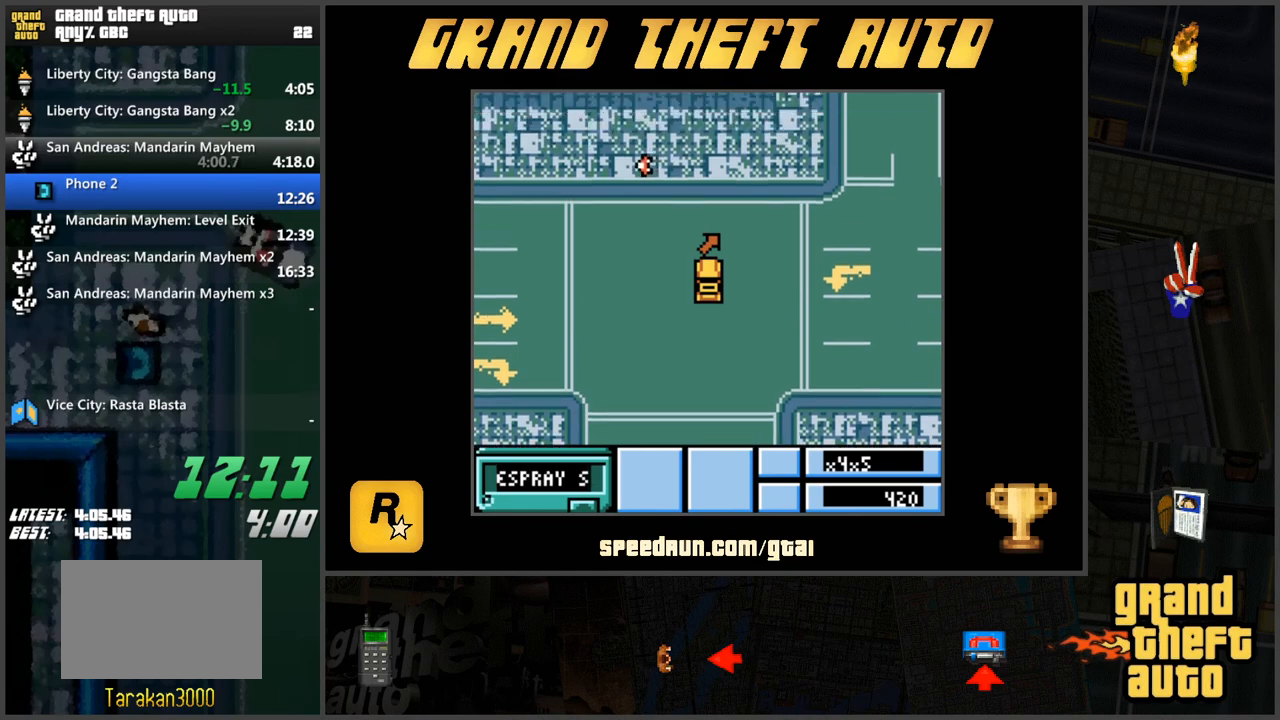
{"keys": ["d", "w"], "events": [[234, "d", "down"], [284, "w", "up"], [367, "w", "down"]]}
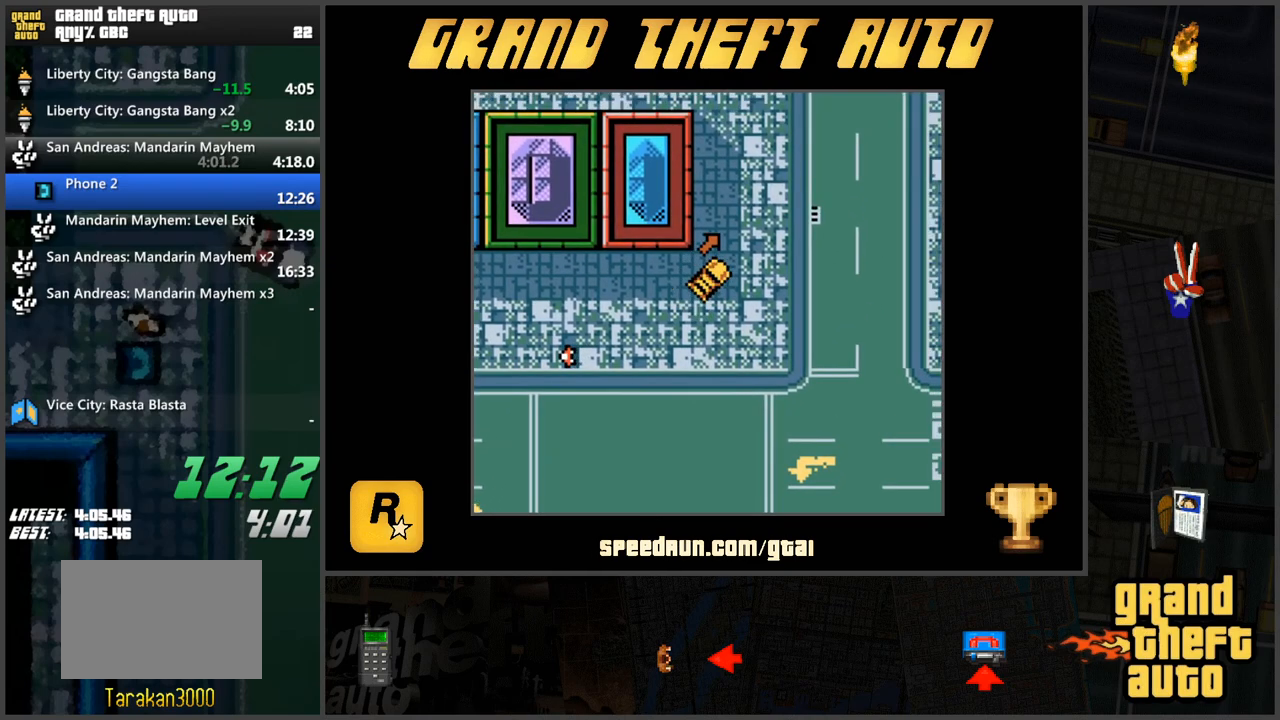
{"keys": ["a", "w"], "events": [[100, "d", "up"], [250, "a", "down"]]}
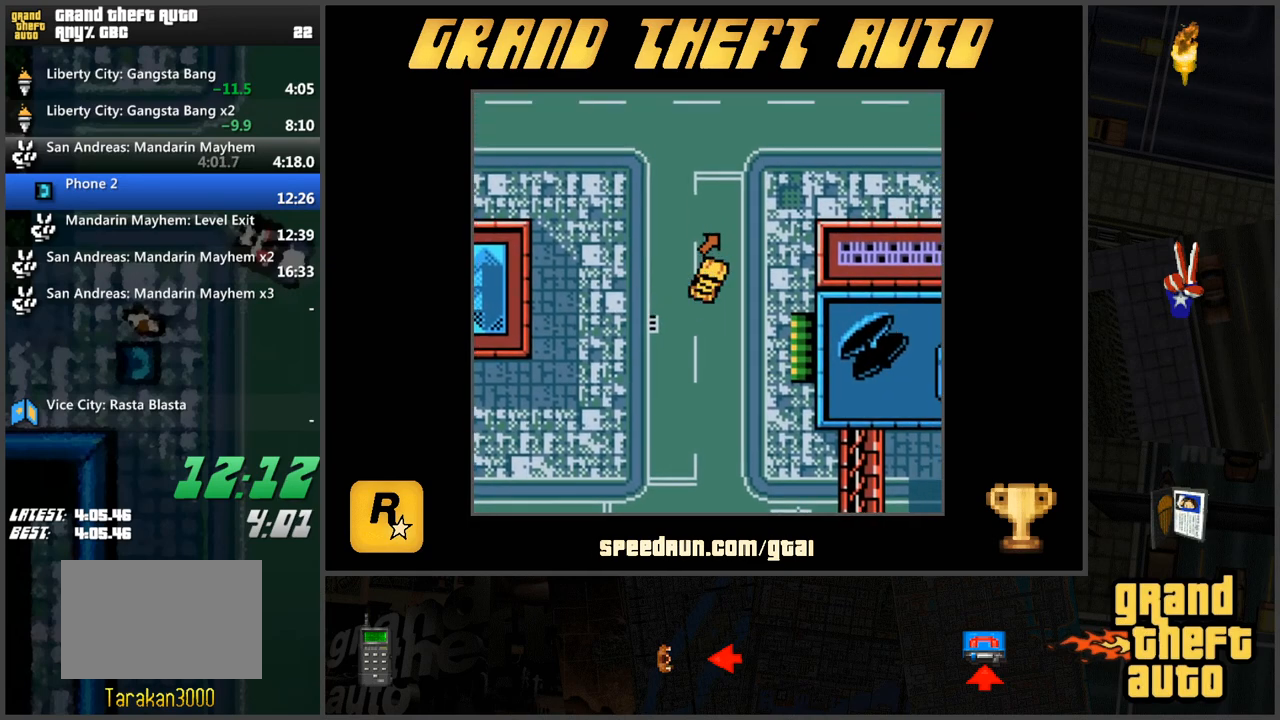
{"keys": ["d", "w"], "events": [[67, "a", "up"], [167, "d", "down"]]}
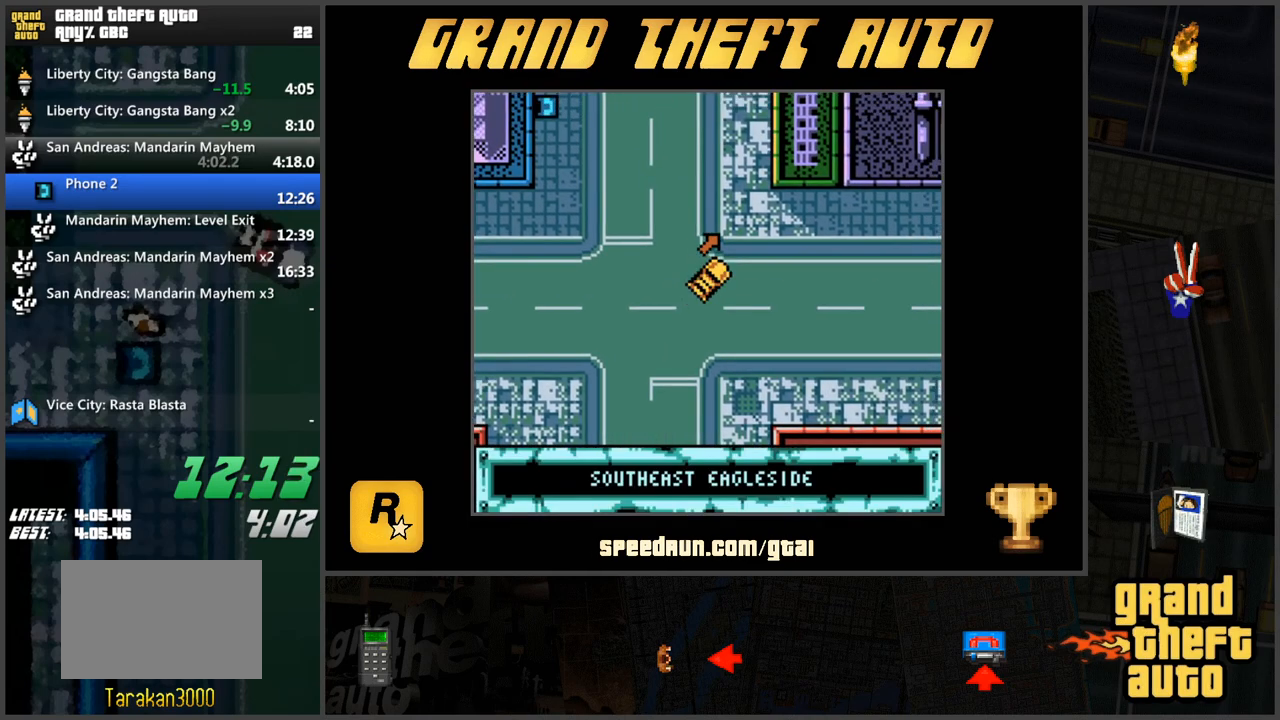
{"keys": ["w"], "events": [[183, "d", "up"]]}
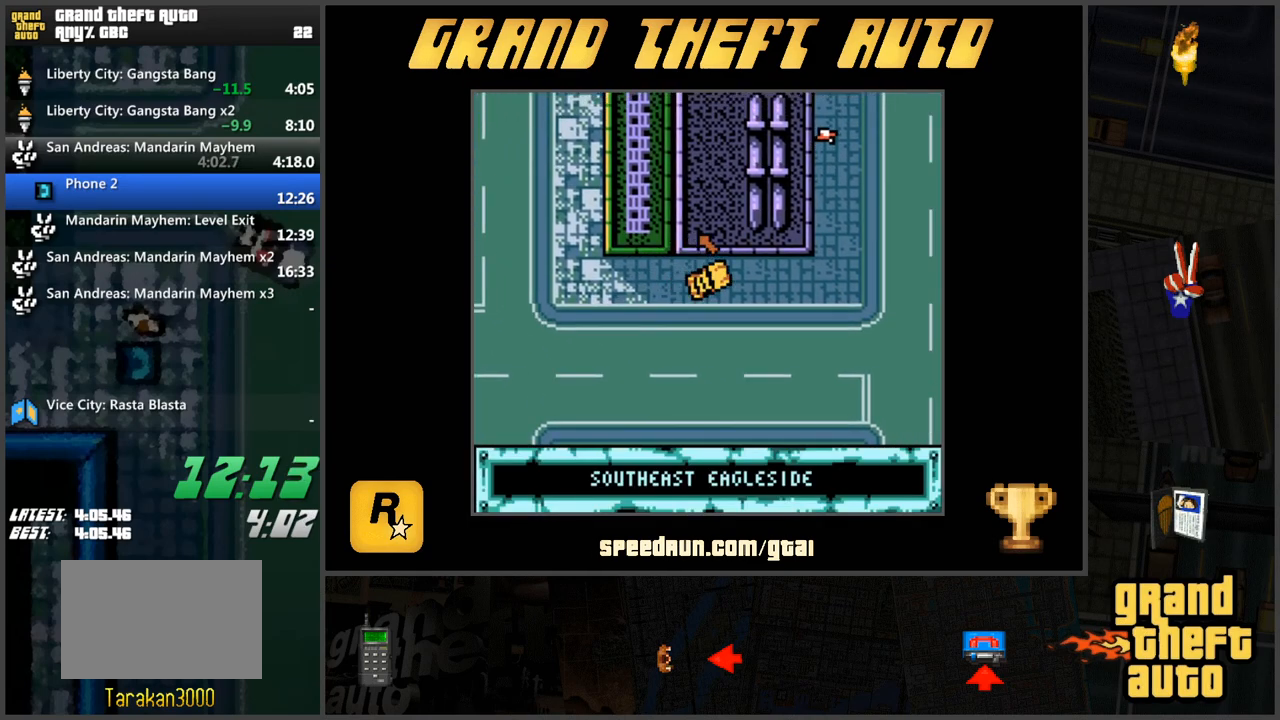
{"keys": ["a", "s"], "events": [[251, "w", "up"], [334, "a", "down"], [334, "s", "down"]]}
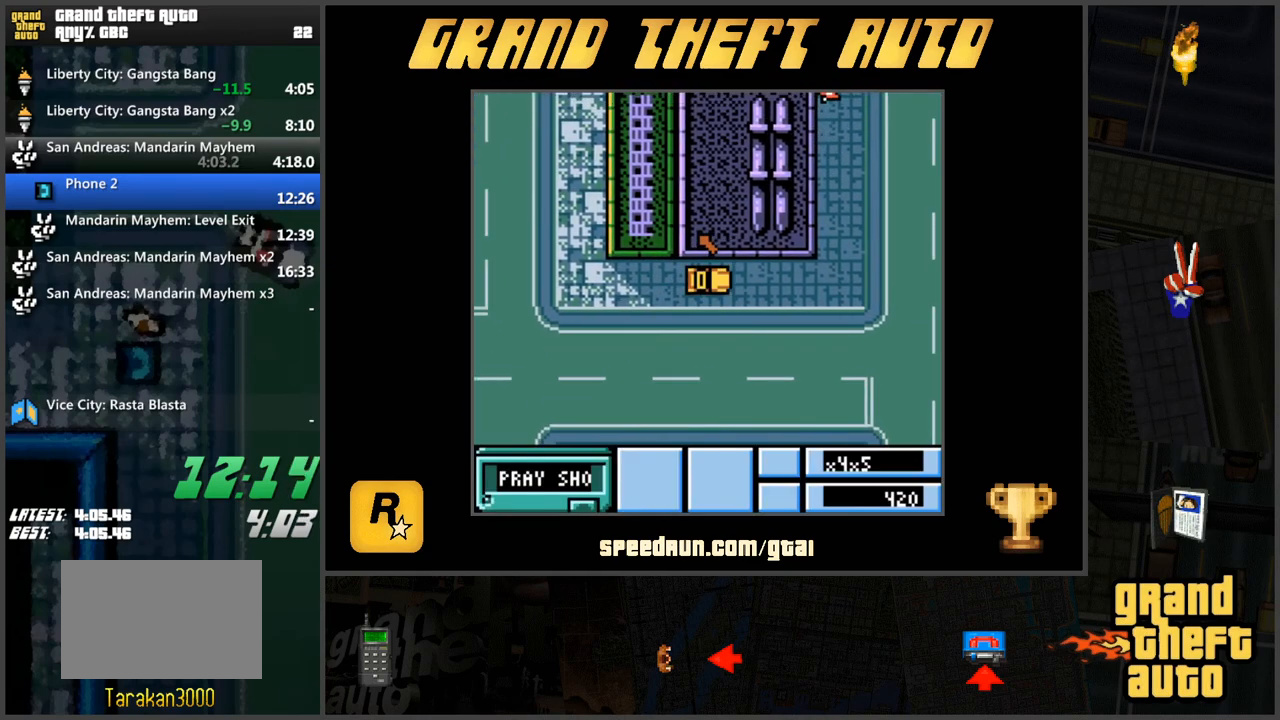
{"keys": ["a", "w"], "events": [[17, "a", "up"], [17, "s", "up"], [67, "w", "down"], [450, "a", "down"]]}
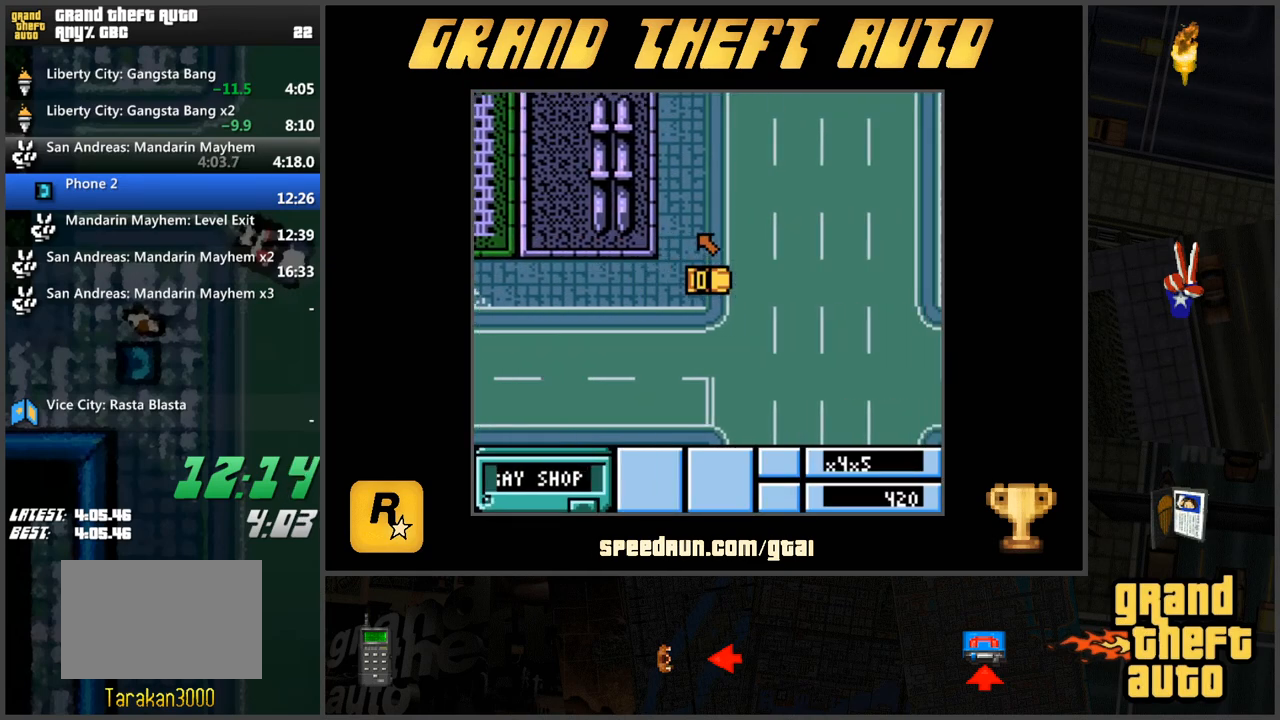
{"keys": ["w"], "events": [[501, "a", "up"]]}
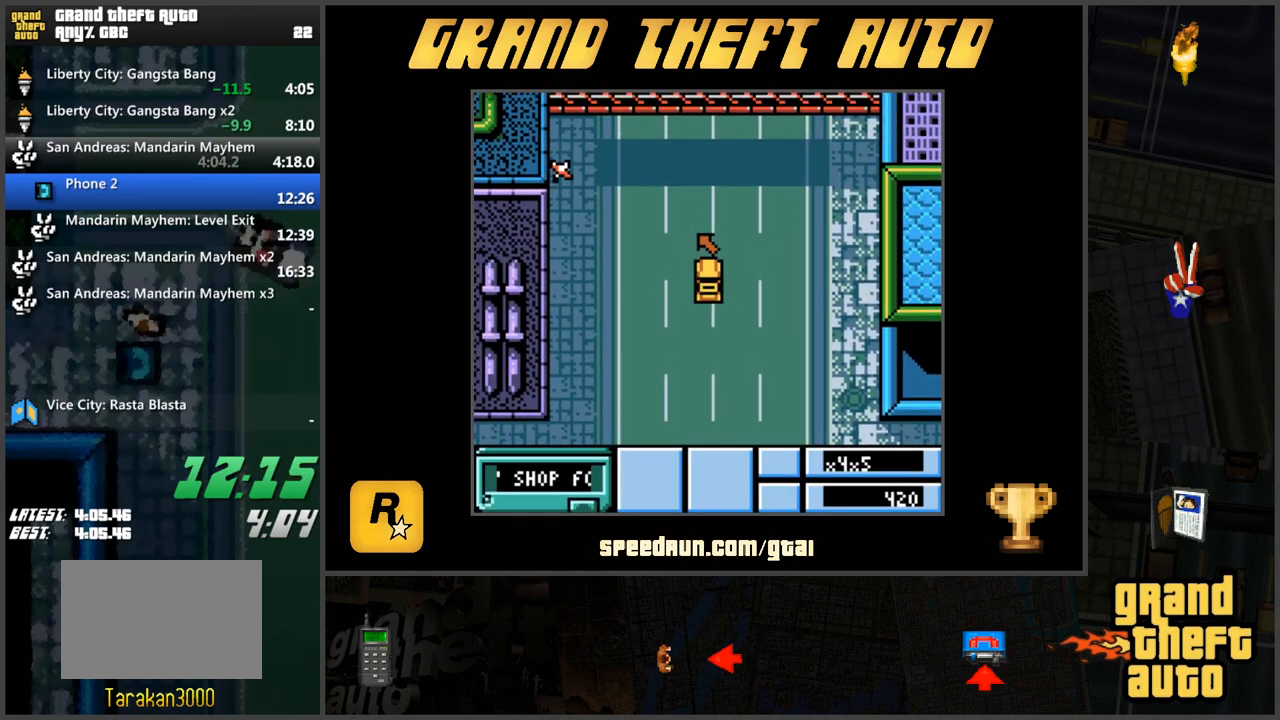
{"keys": ["w"], "events": []}
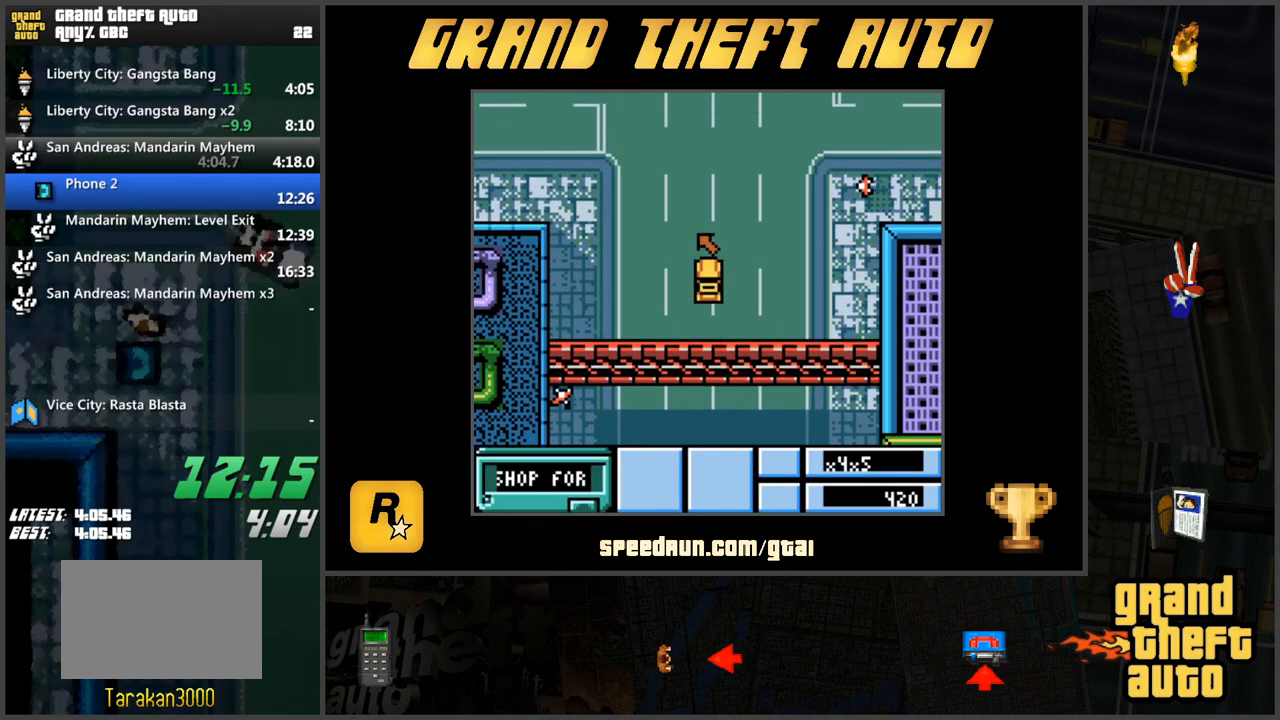
{"keys": ["w"], "events": []}
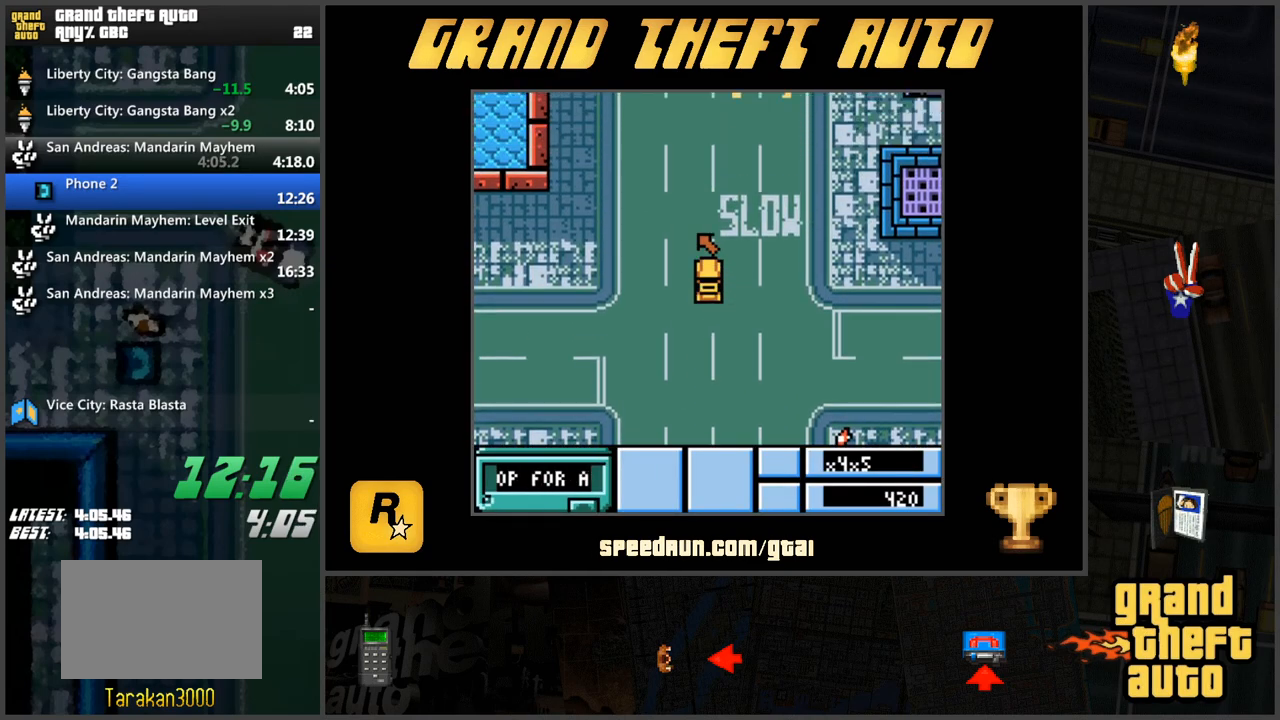
{"keys": ["w"], "events": []}
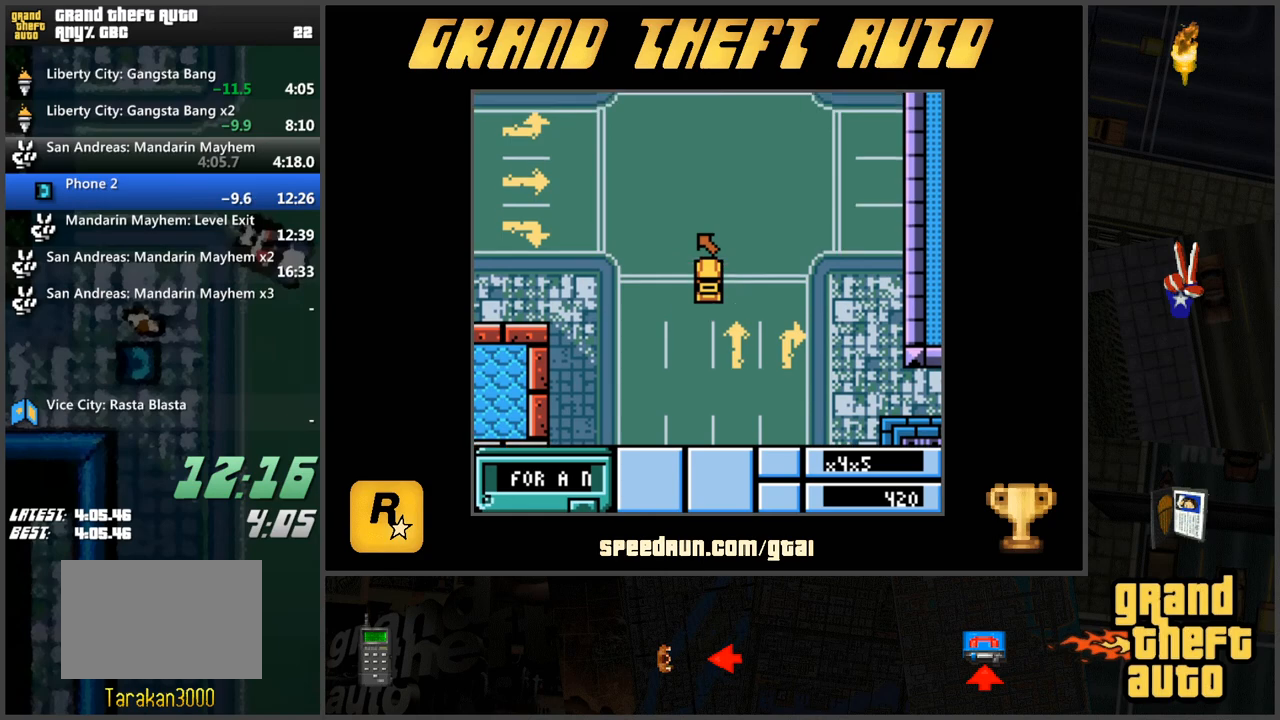
{"keys": ["w"], "events": []}
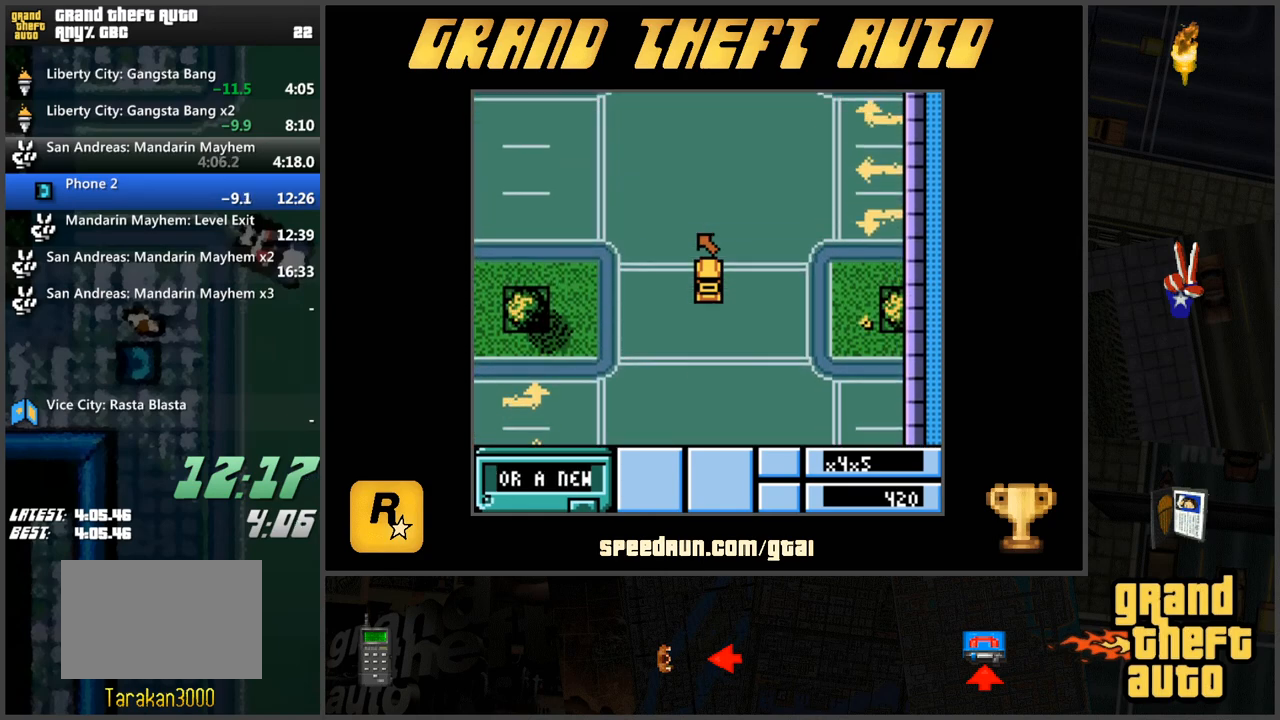
{"keys": ["w"], "events": []}
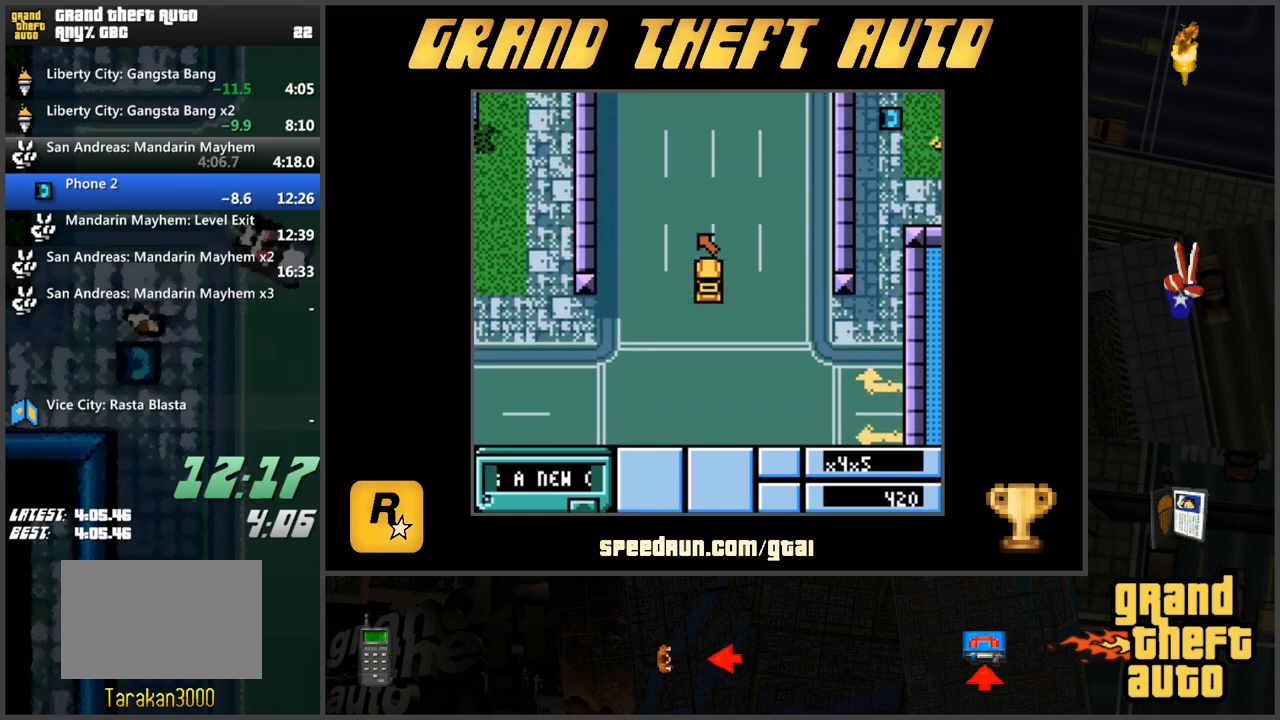
{"keys": ["w"], "events": []}
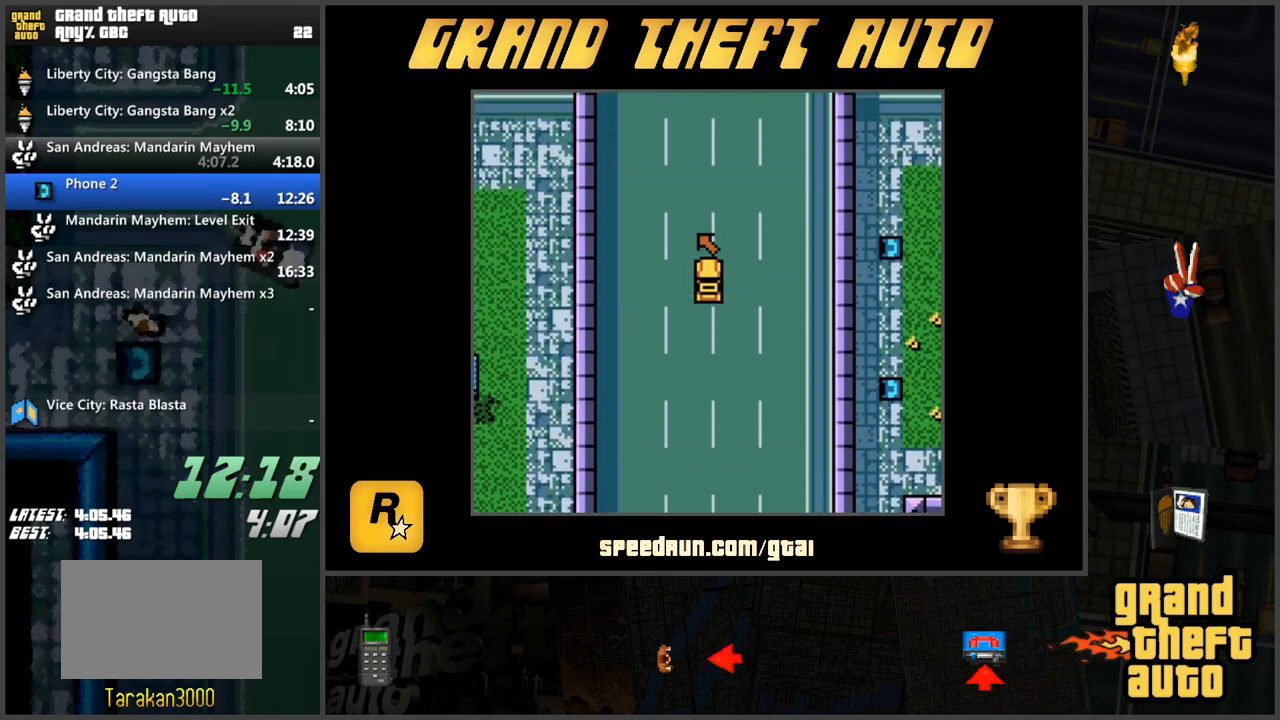
{"keys": ["w"], "events": [[334, "a", "down"], [417, "a", "up"]]}
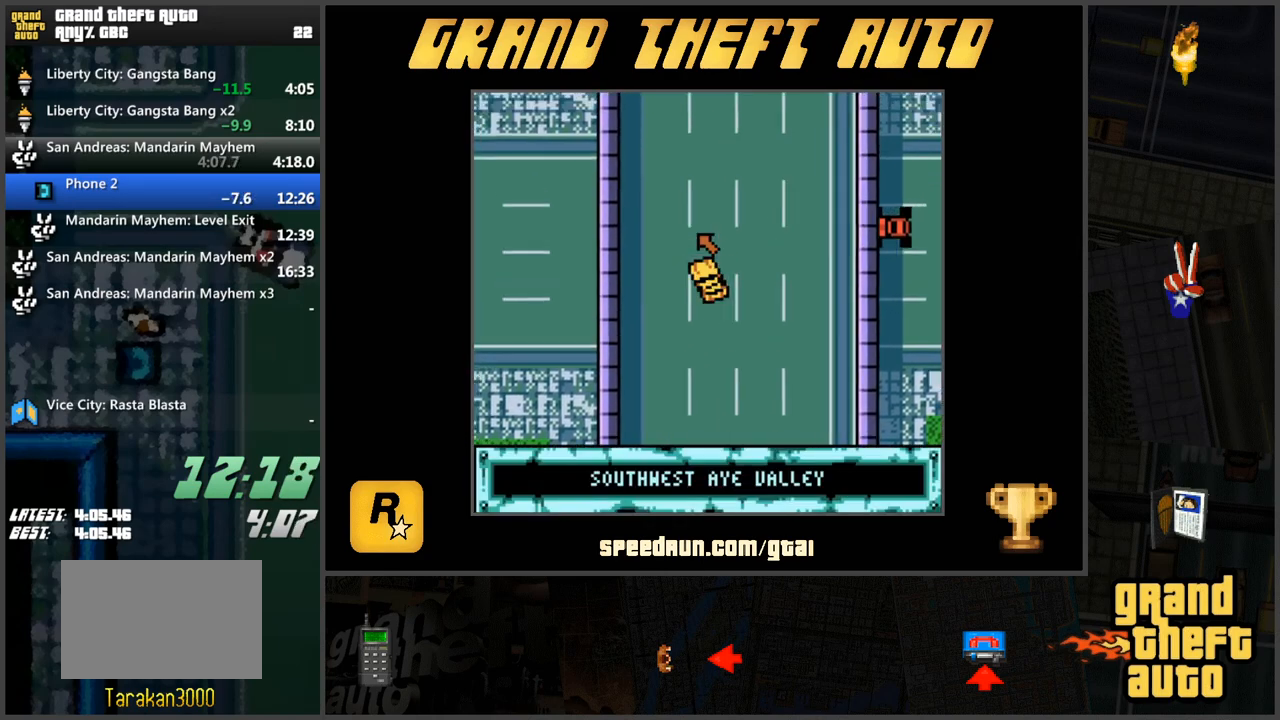
{"keys": ["w"], "events": [[117, "d", "down"], [301, "d", "up"]]}
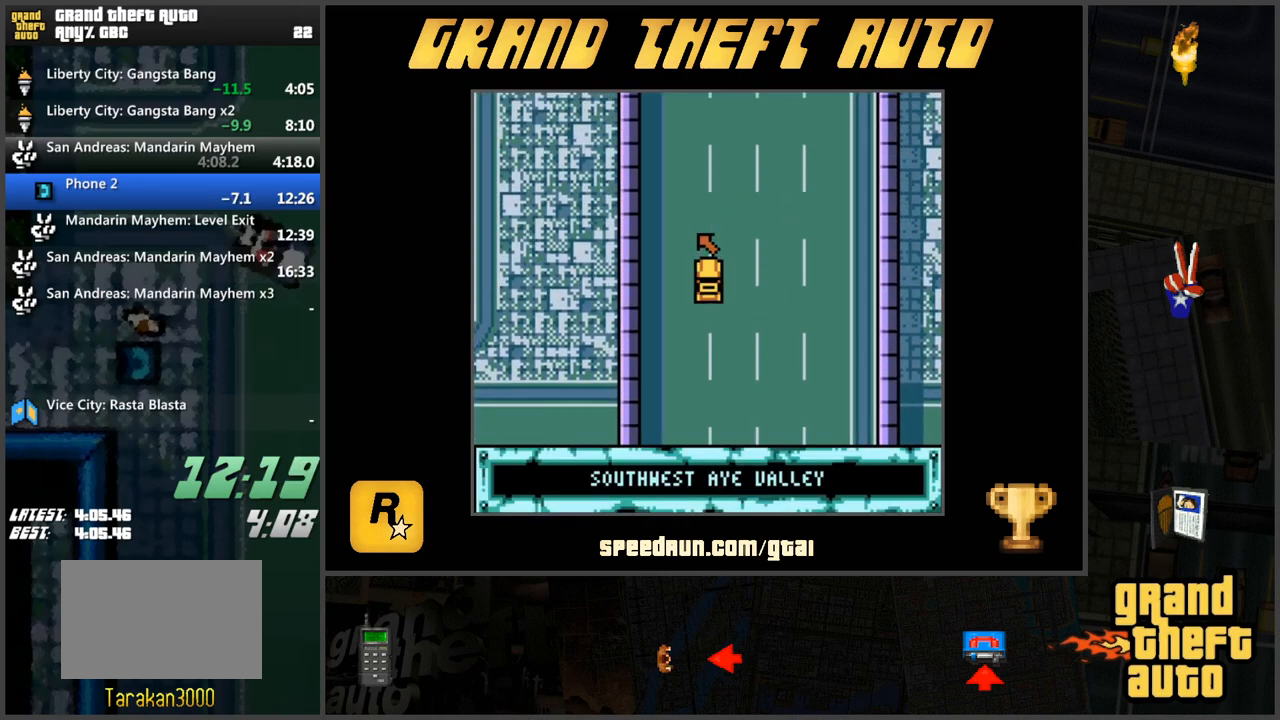
{"keys": ["w"], "events": []}
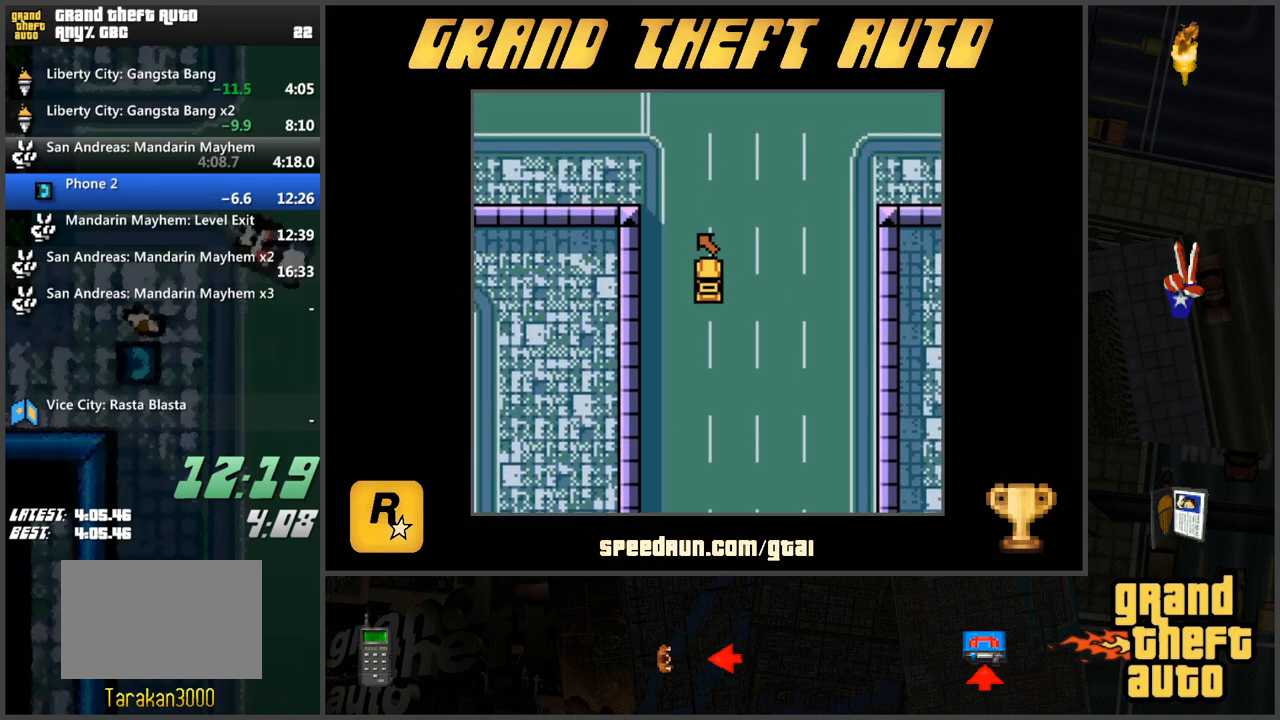
{"keys": ["a", "w"], "events": [[50, "a", "down"]]}
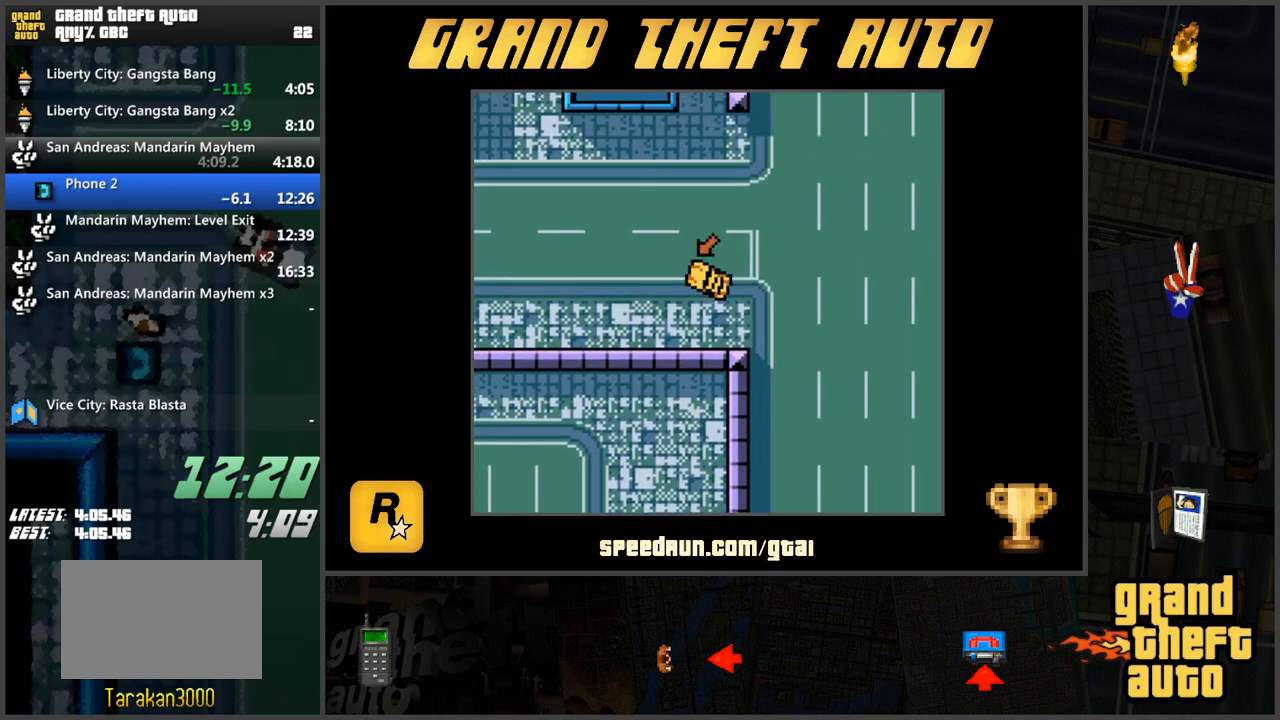
{"keys": ["w"], "events": [[67, "a", "up"]]}
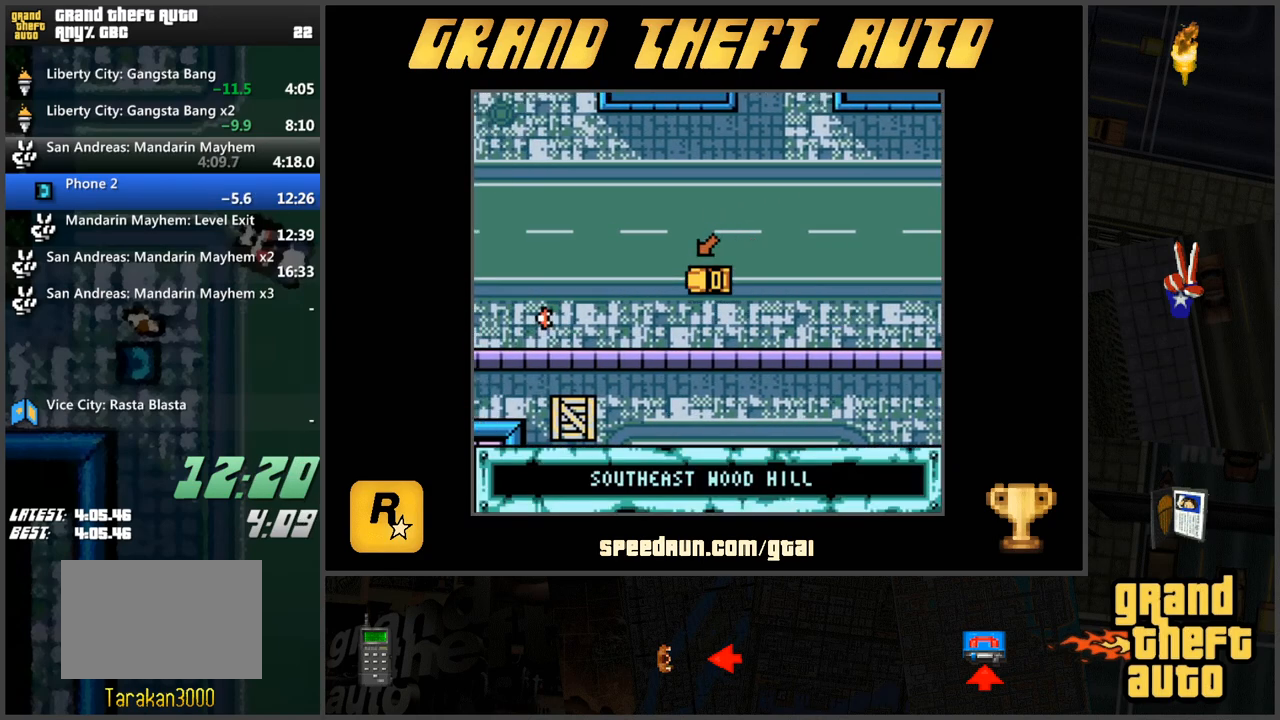
{"keys": ["w"], "events": [[67, "a", "down"], [167, "a", "up"], [317, "d", "down"], [401, "d", "up"]]}
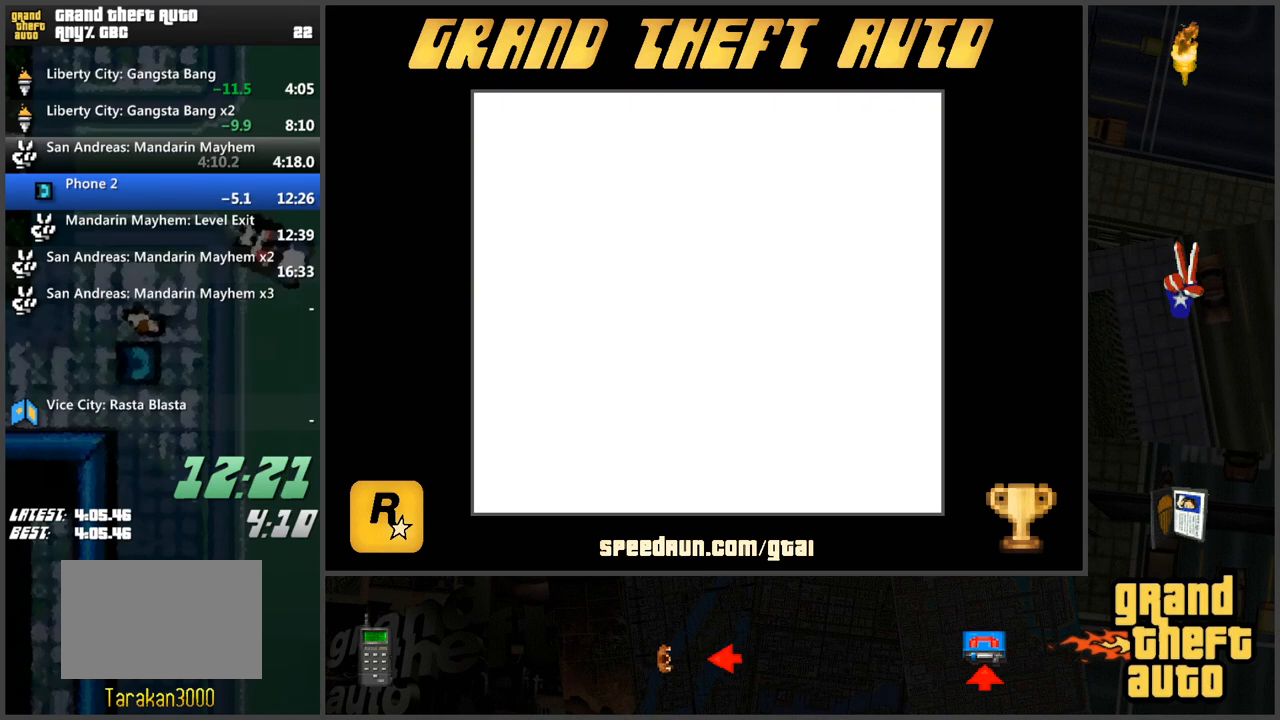
{"keys": [], "events": [[133, "w", "up"]]}
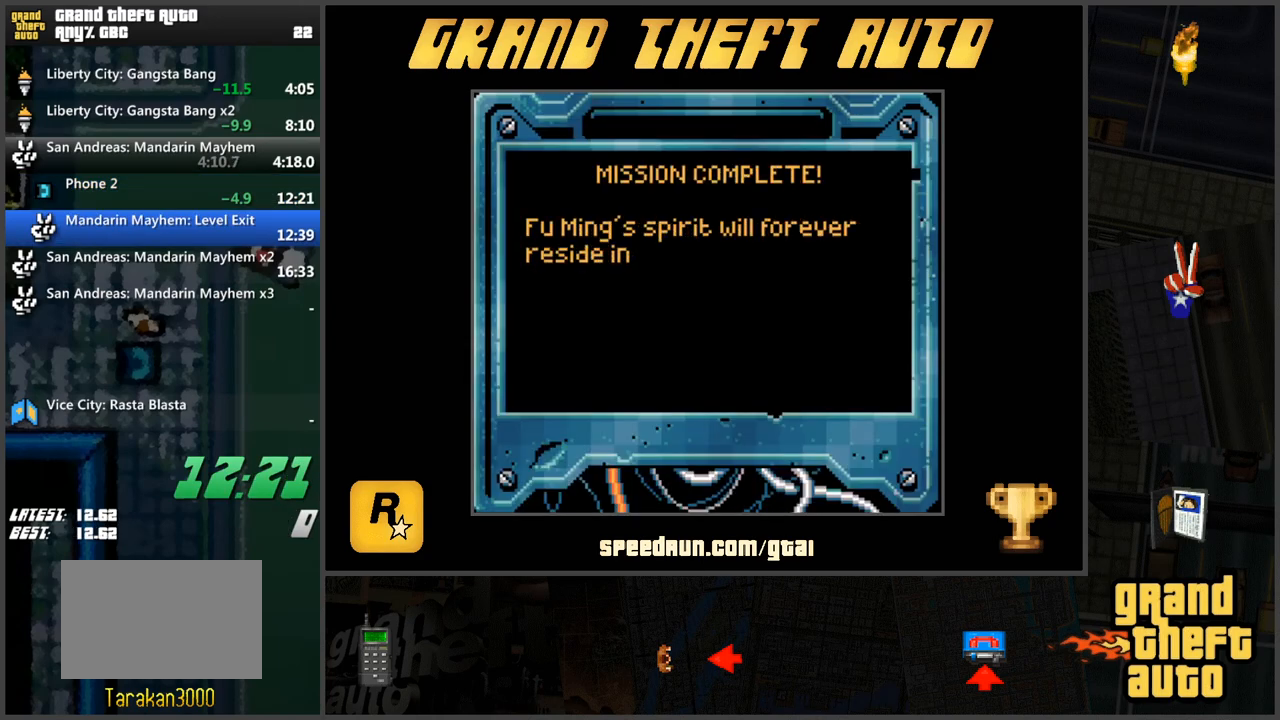
{"keys": ["w"], "events": [[201, "w", "down"], [284, "w", "up"], [334, "w", "down"], [434, "w", "up"], [484, "w", "down"]]}
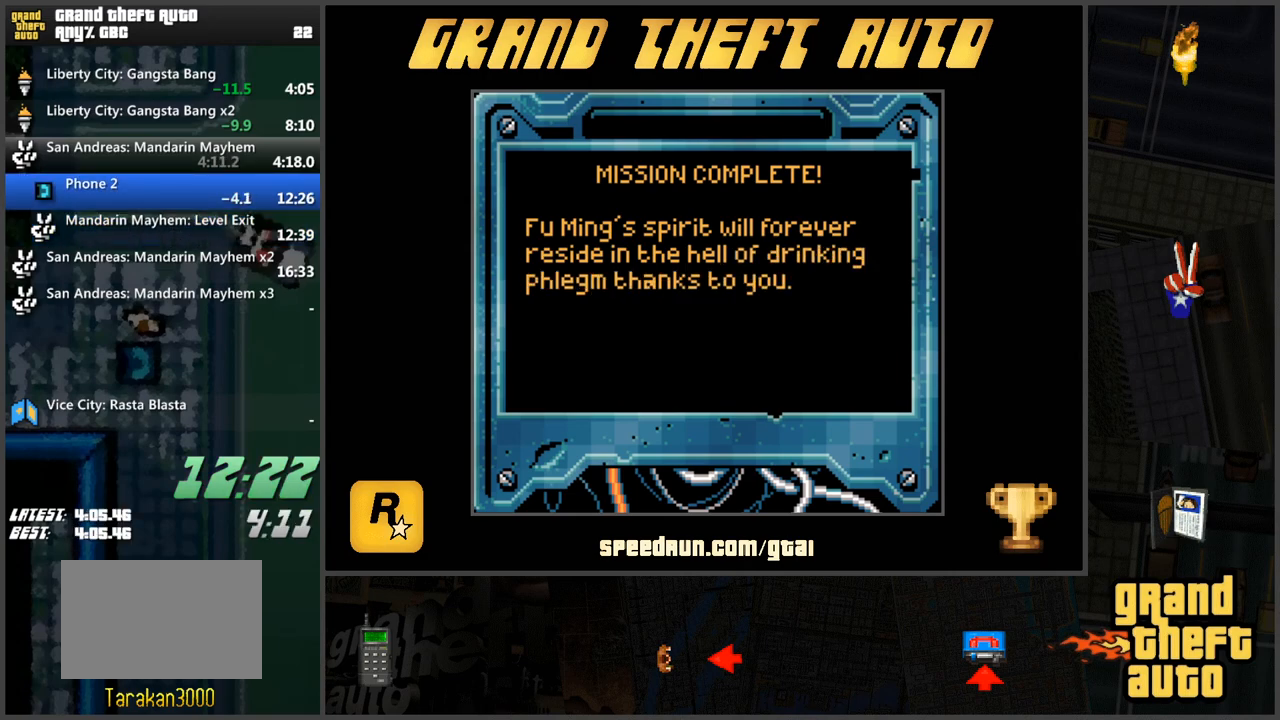
{"keys": [], "events": [[167, "w", "up"], [217, "w", "down"], [300, "w", "up"], [350, "w", "down"], [400, "w", "up"], [450, "w", "down"], [500, "w", "up"]]}
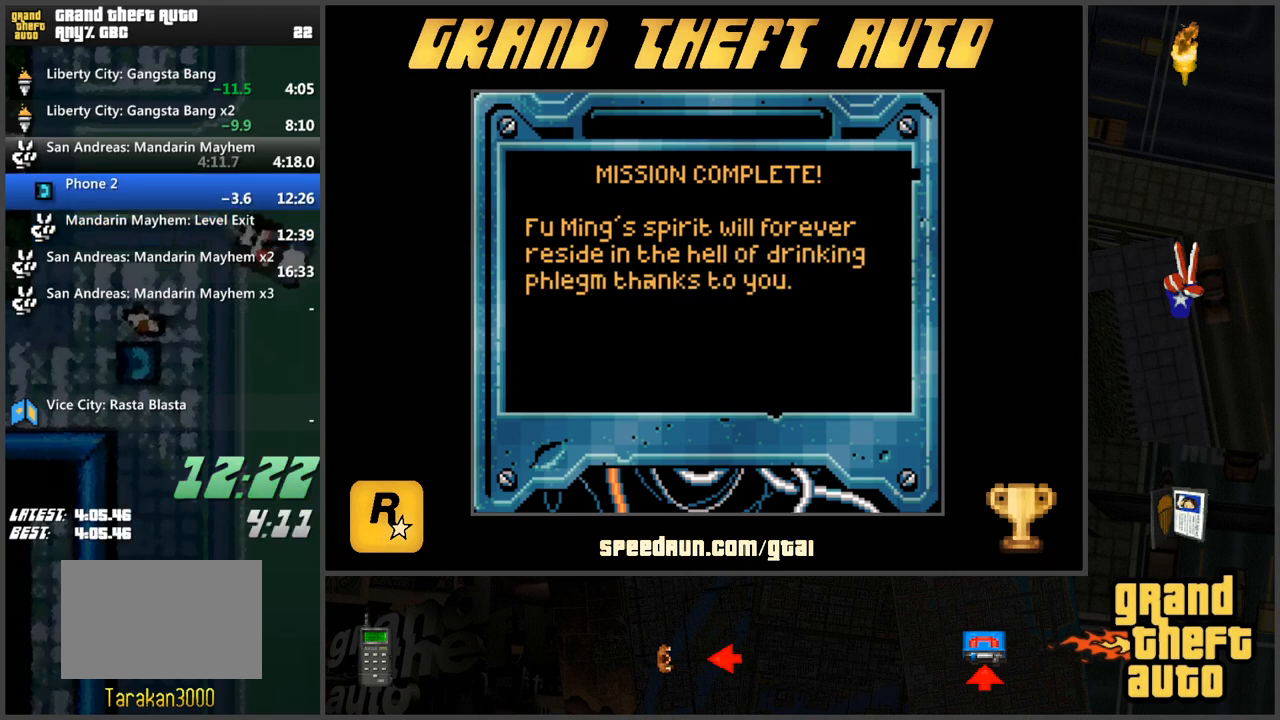
{"keys": ["w"], "events": [[84, "w", "down"], [134, "w", "up"], [184, "w", "down"], [234, "w", "up"], [267, "w", "down"], [367, "w", "up"], [418, "w", "down"], [468, "w", "up"], [501, "w", "down"]]}
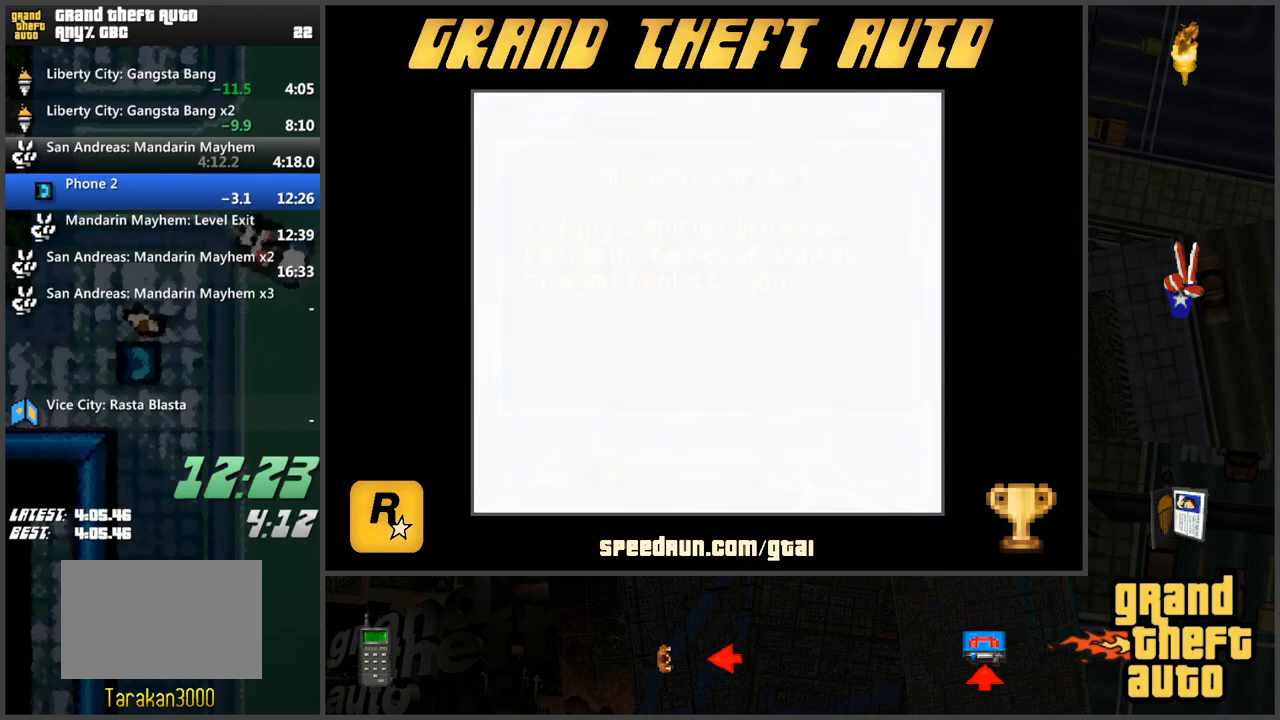
{"keys": [], "events": [[100, "w", "up"], [150, "w", "down"], [200, "w", "up"]]}
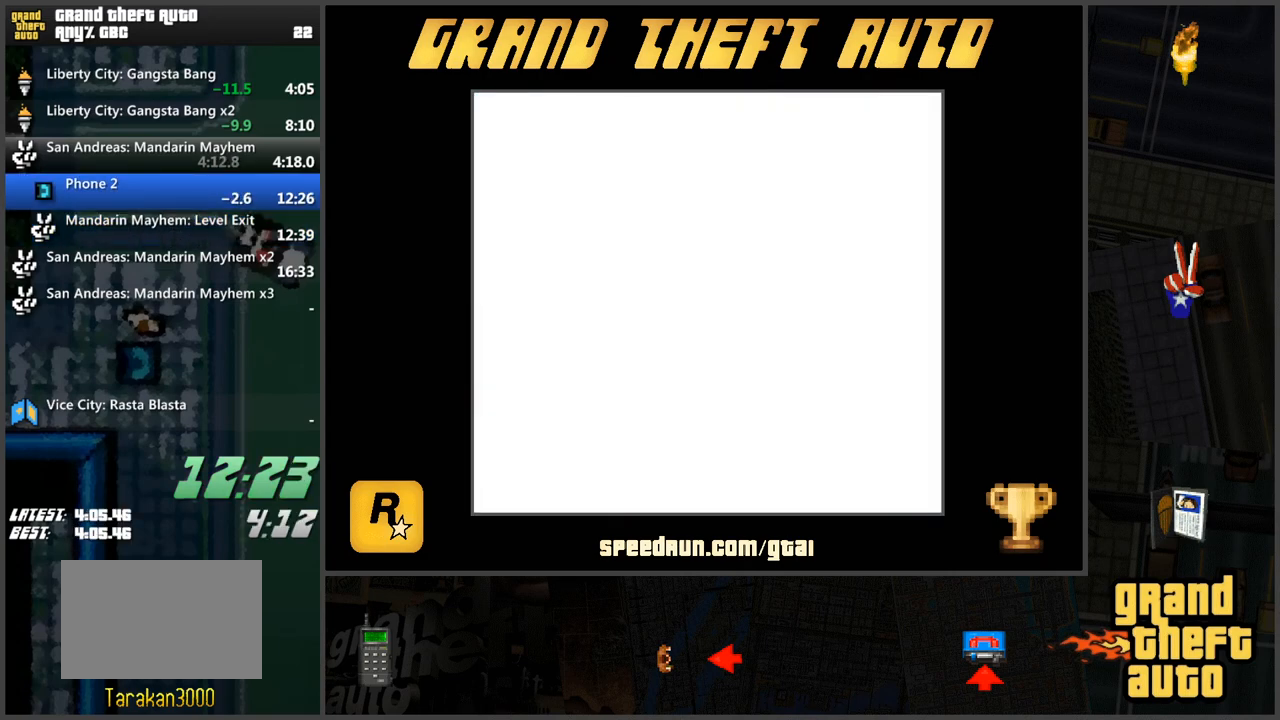
{"keys": ["d", "w"], "events": [[101, "d", "down"], [101, "w", "down"]]}
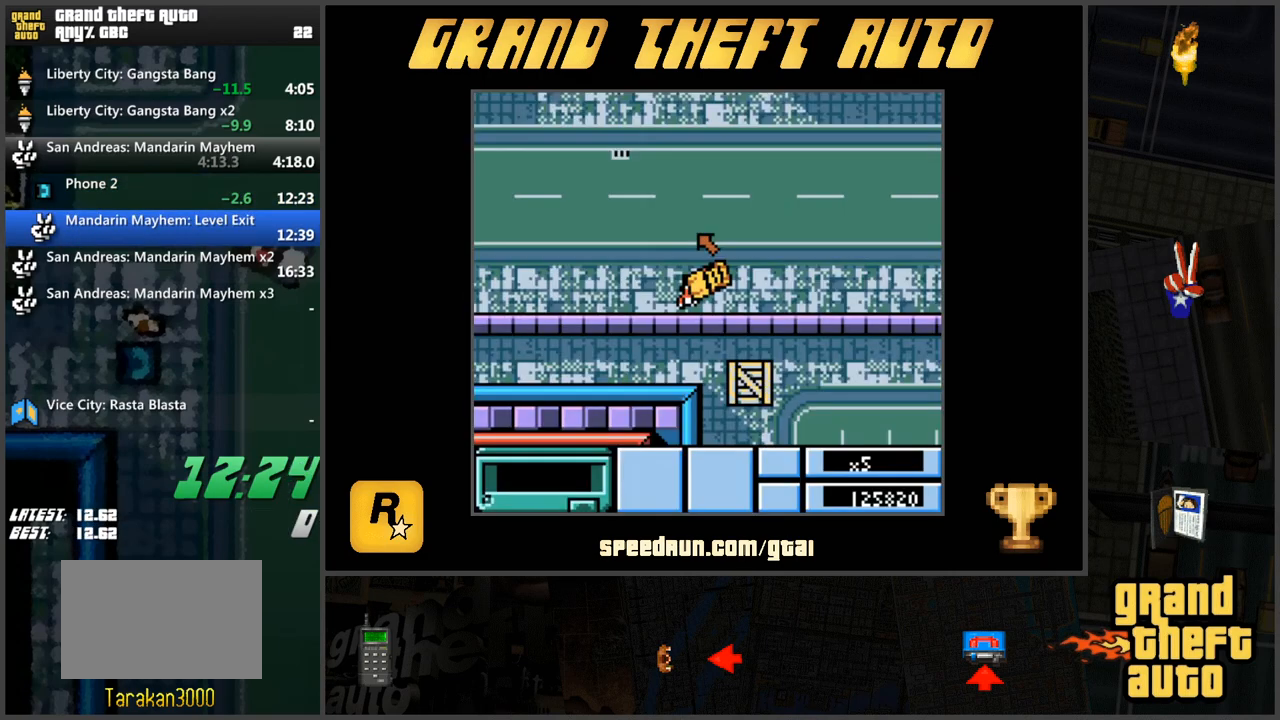
{"keys": ["w"], "events": [[300, "d", "up"]]}
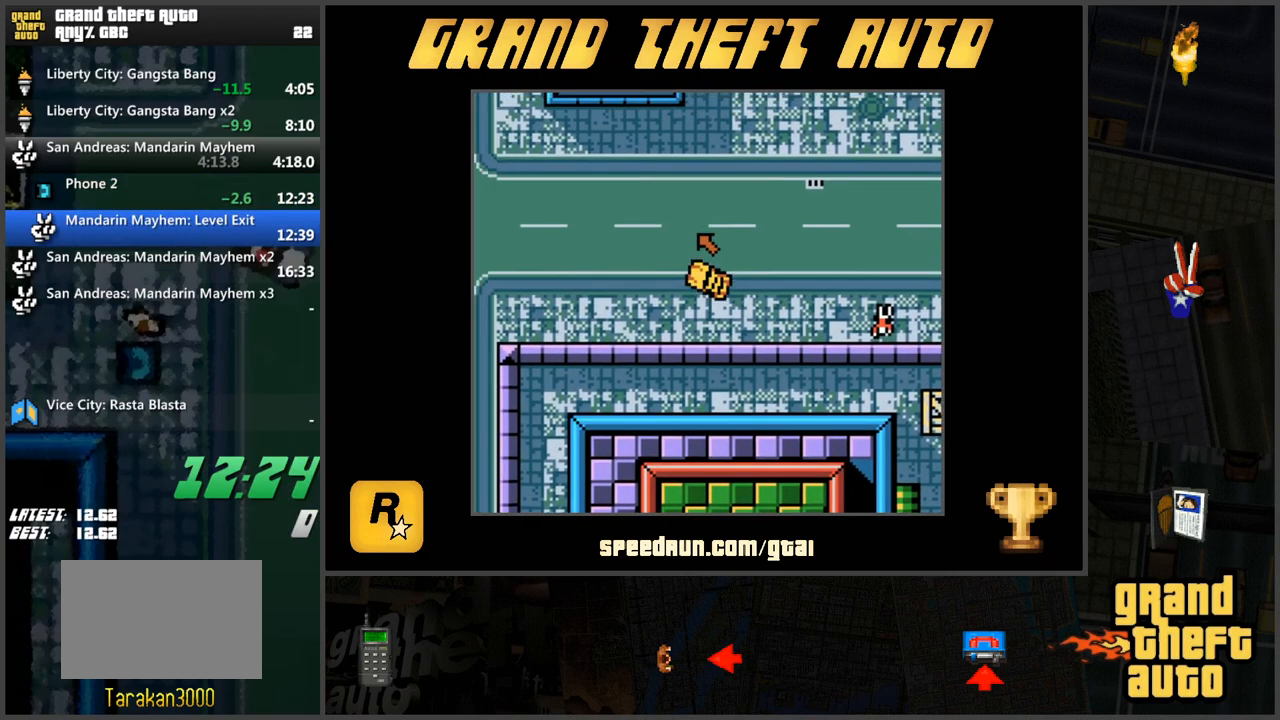
{"keys": ["w"], "events": [[34, "a", "down"], [184, "a", "up"]]}
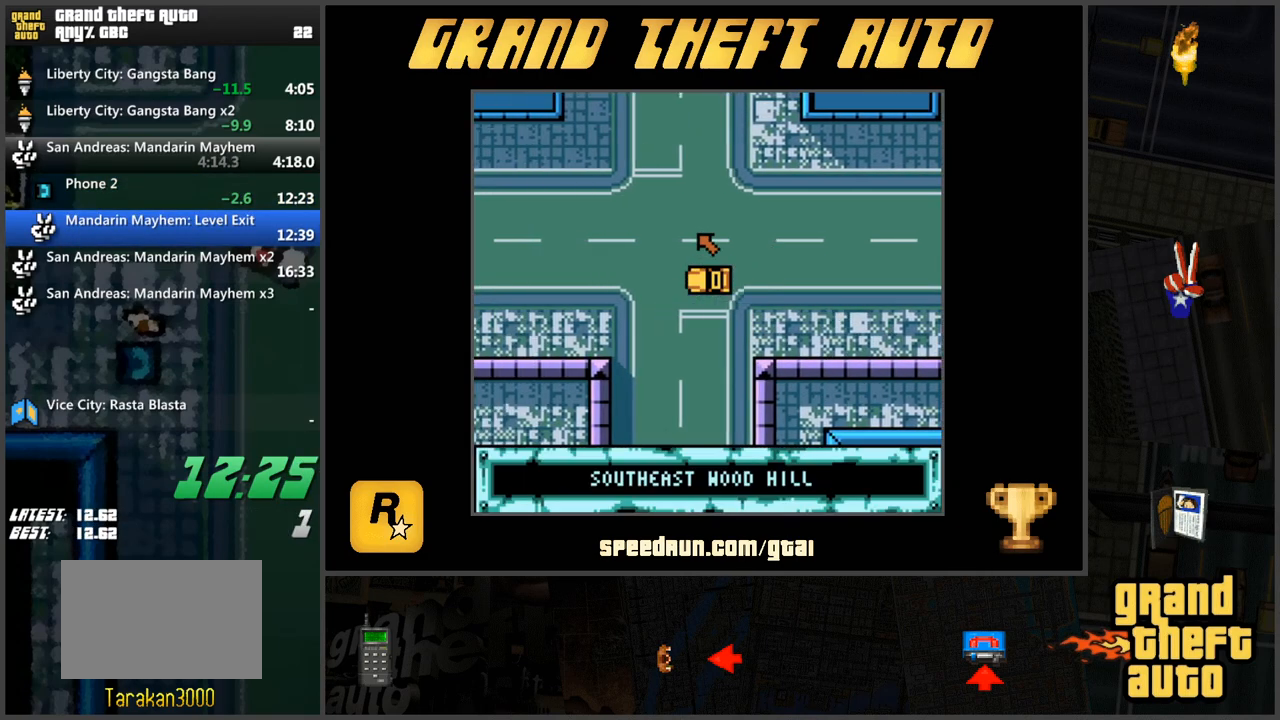
{"keys": ["w"], "events": []}